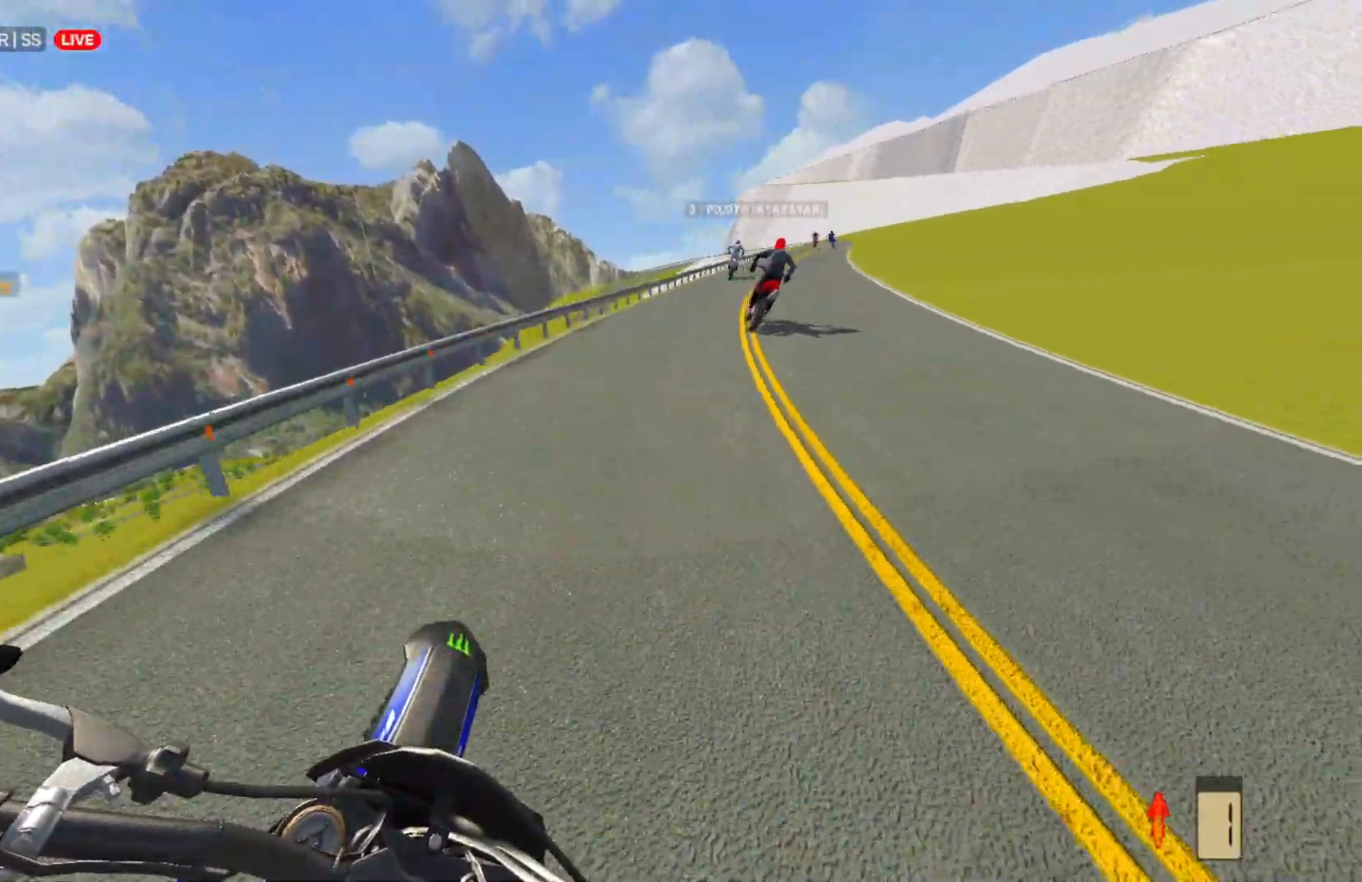
Gameplay with a controller (PlayStation layout); each line is a JSON object with the inputs held at the frame after it. "events" lists button and stick changes between this image and that frame as [ms after this image, input, new state], when the widget could be followed in between.
{"buttons": ["R2"], "left_stick": "center", "right_stick": "center", "events": [[167, "R2", "down"], [417, "left_stick", "center"]]}
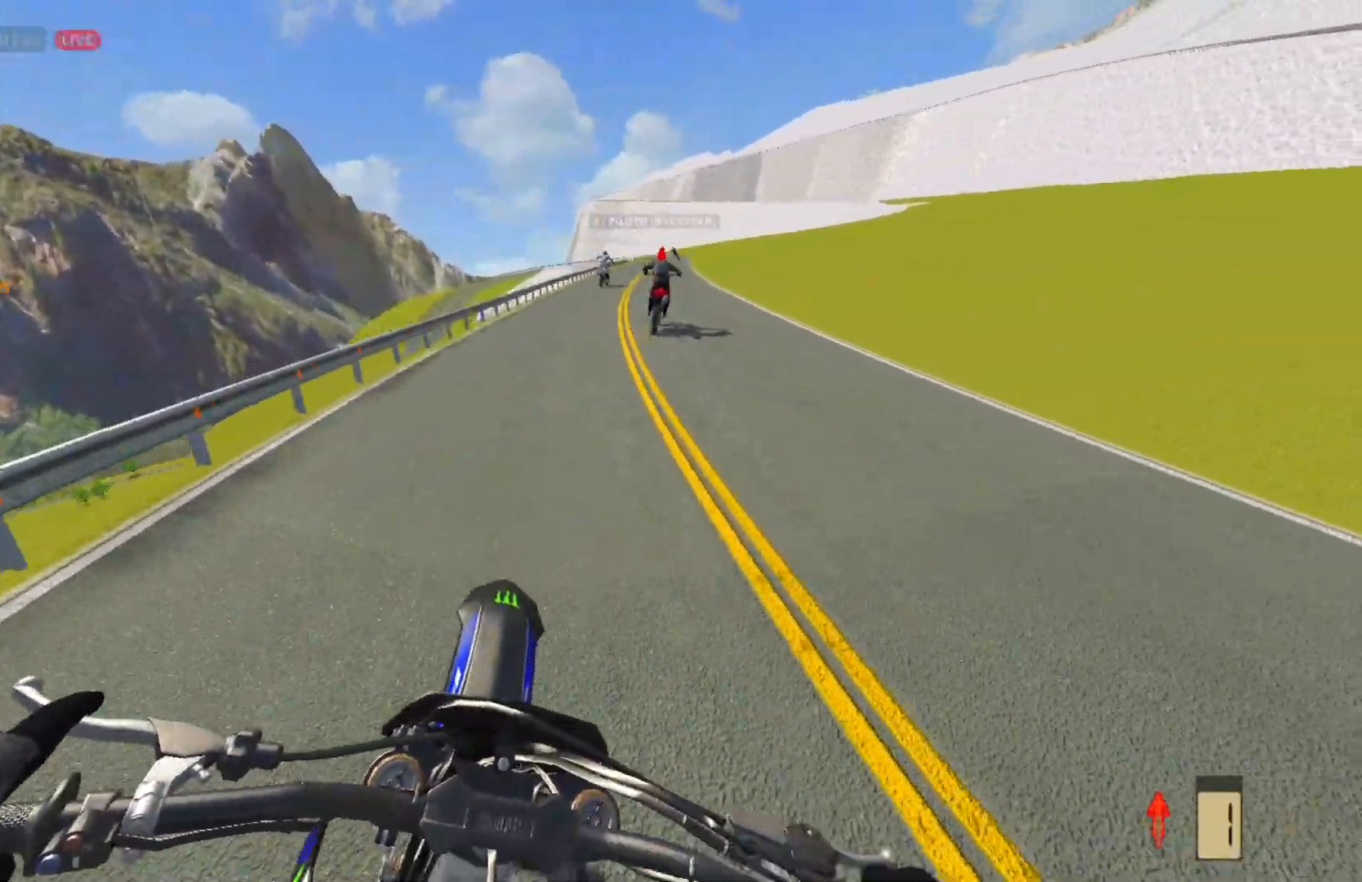
{"buttons": [], "left_stick": "center", "right_stick": "center", "events": [[350, "R2", "up"]]}
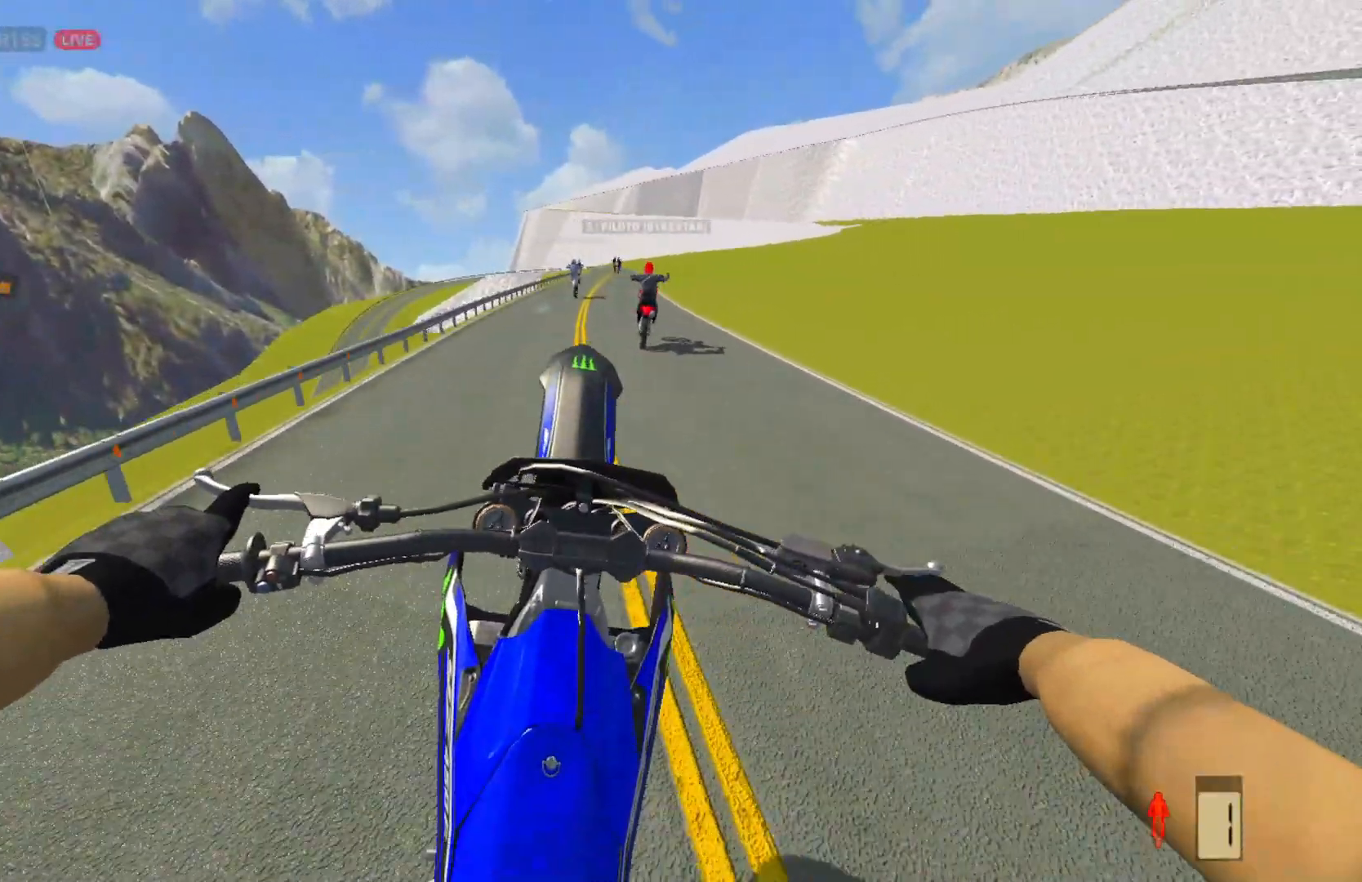
{"buttons": ["R2"], "left_stick": "center", "right_stick": "center", "events": [[50, "R2", "down"], [300, "DPAD_LEFT", "down"], [433, "DPAD_LEFT", "up"]]}
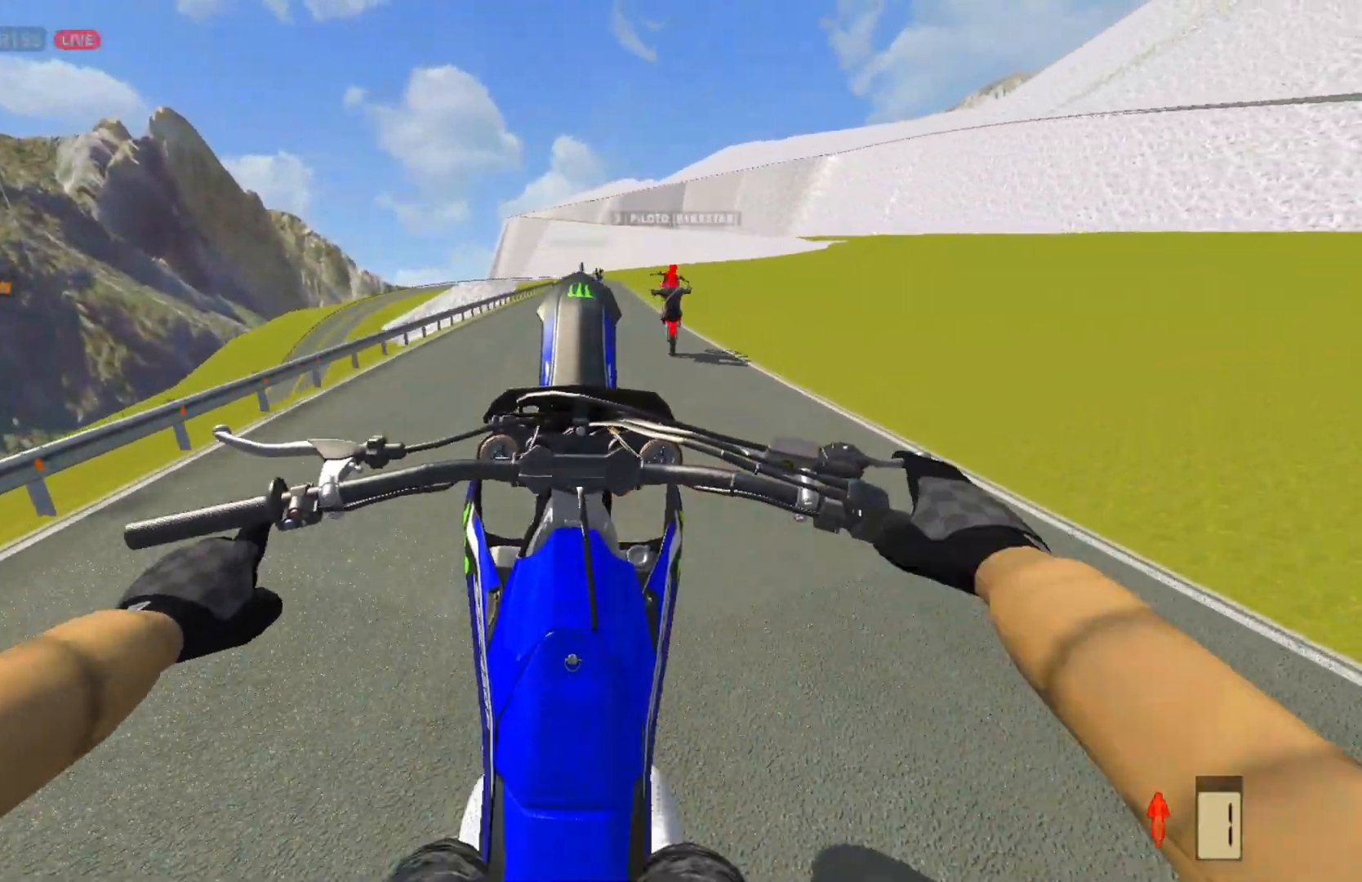
{"buttons": ["R2"], "left_stick": "center", "right_stick": "center", "events": []}
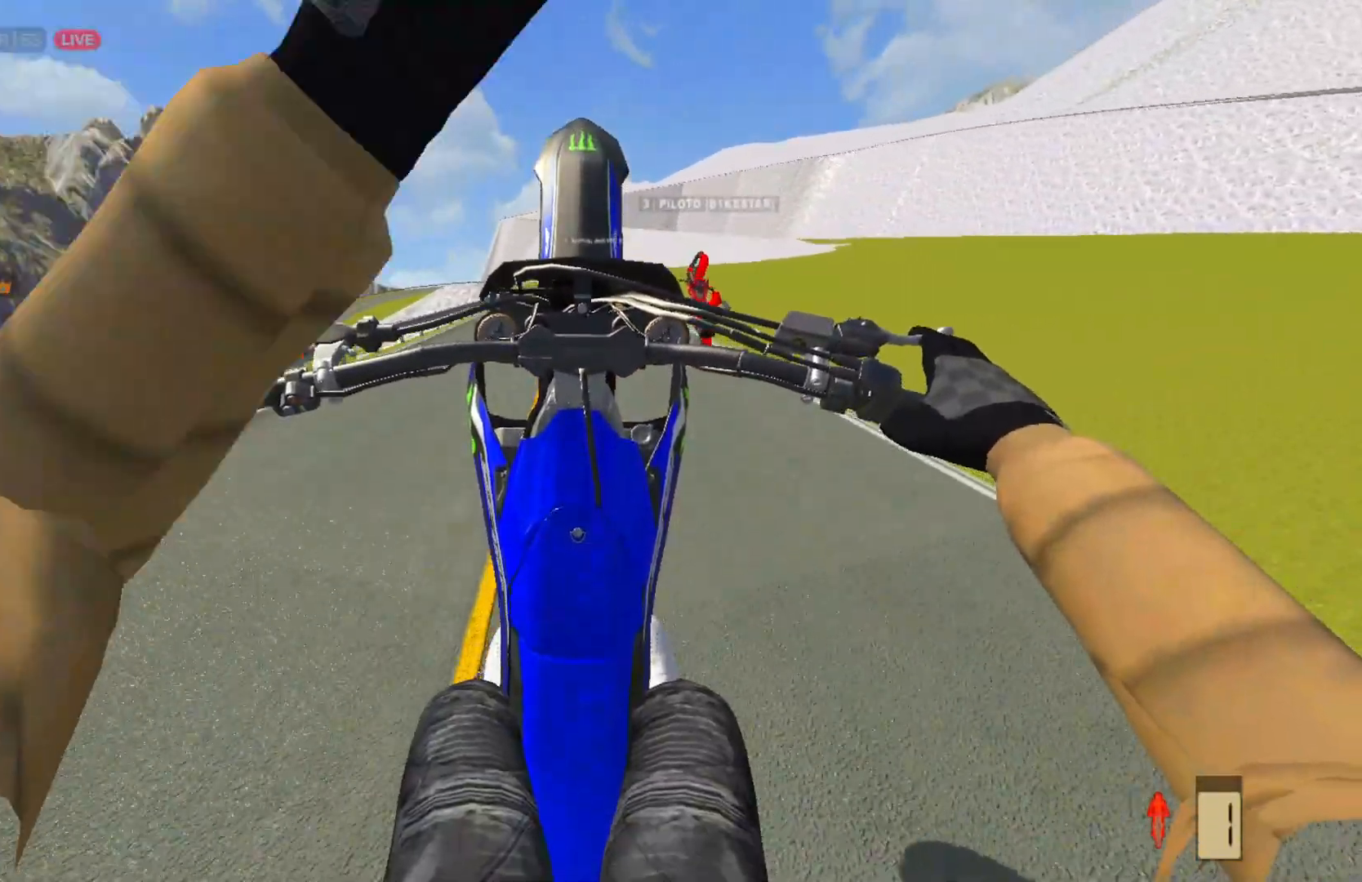
{"buttons": [], "left_stick": "center", "right_stick": "center", "events": [[400, "R2", "up"]]}
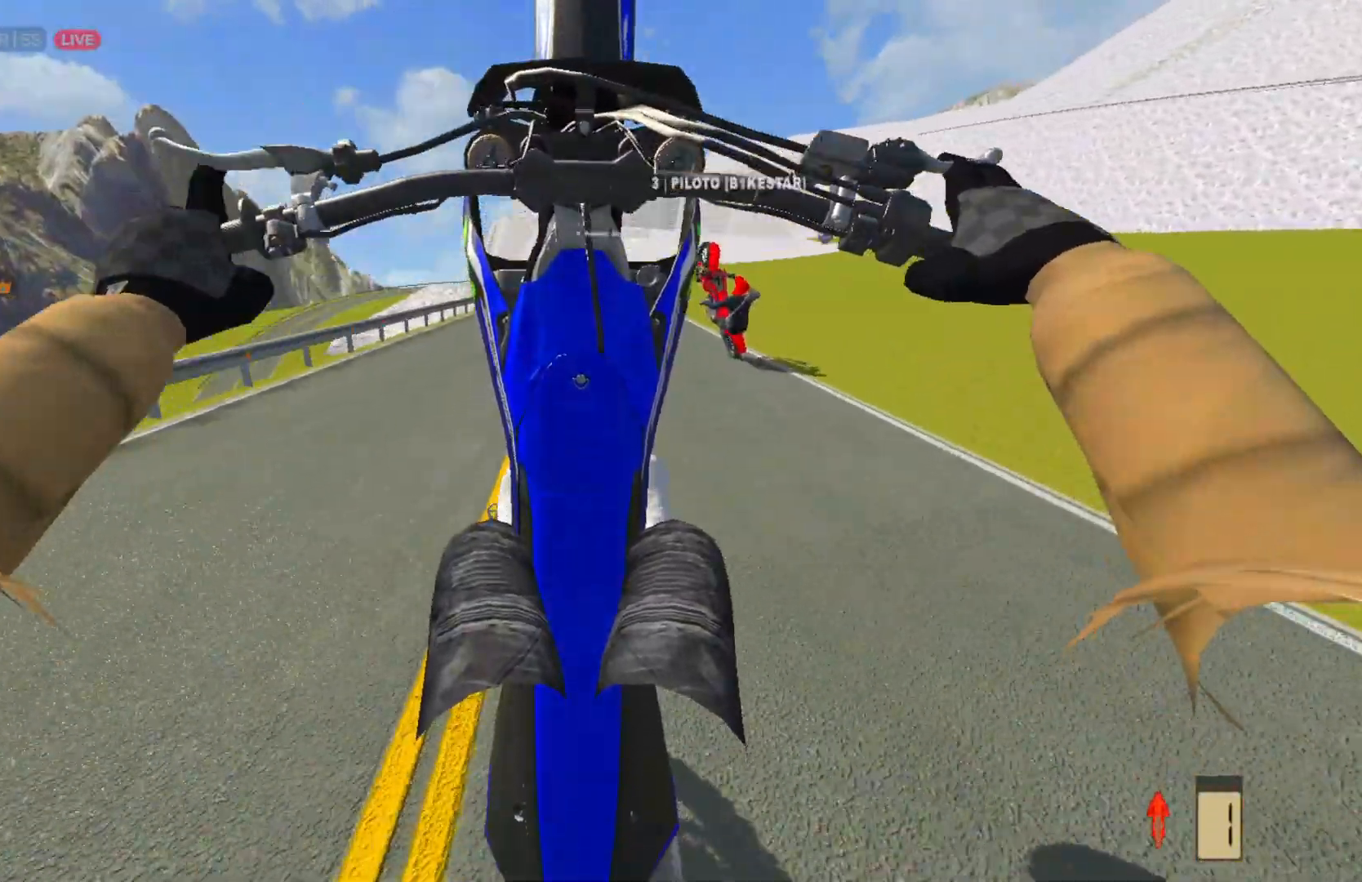
{"buttons": [], "left_stick": "center", "right_stick": "center", "events": [[67, "L2", "down"], [233, "L2", "up"]]}
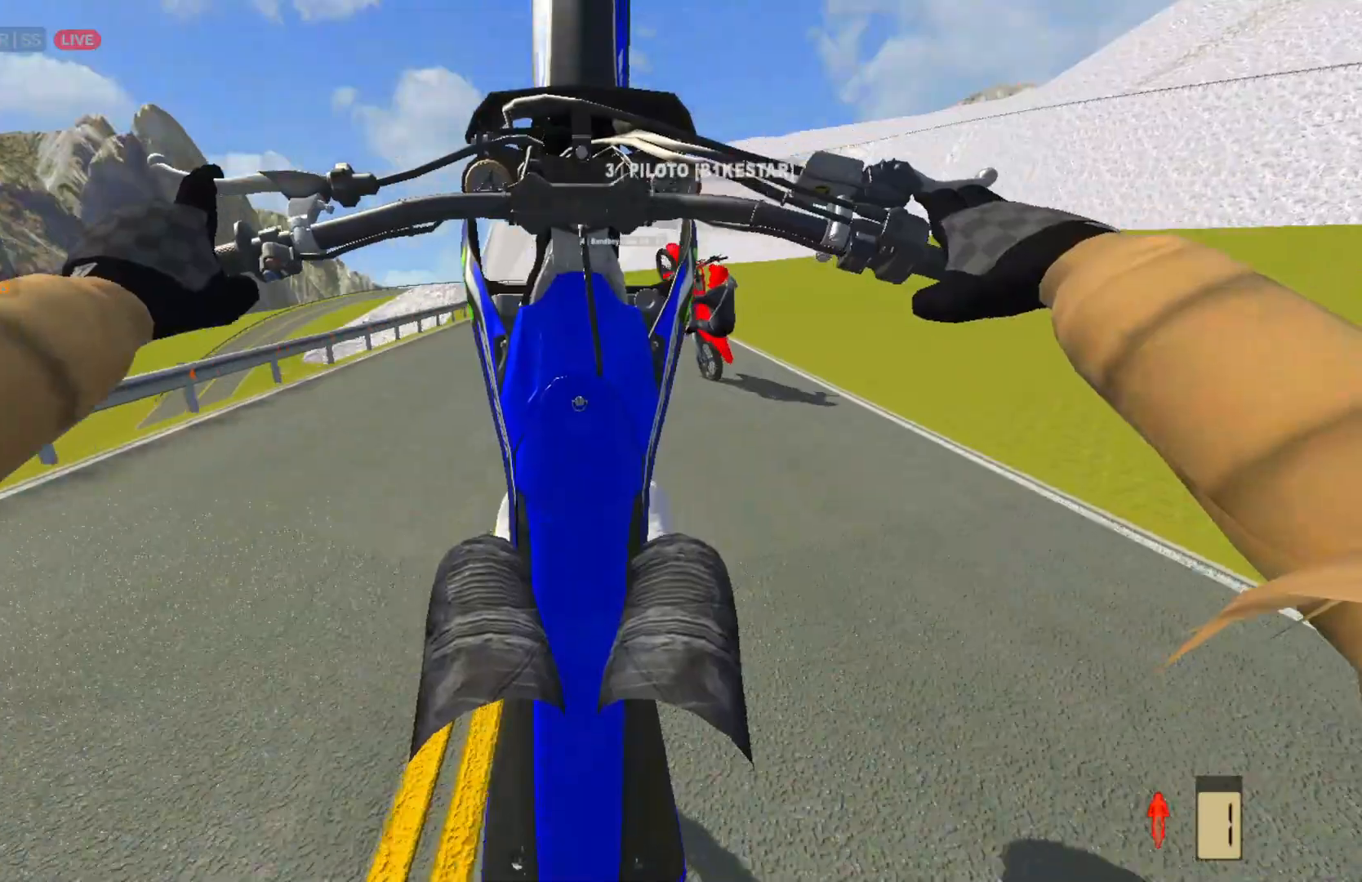
{"buttons": ["R2"], "left_stick": "center", "right_stick": "center", "events": [[133, "R2", "down"]]}
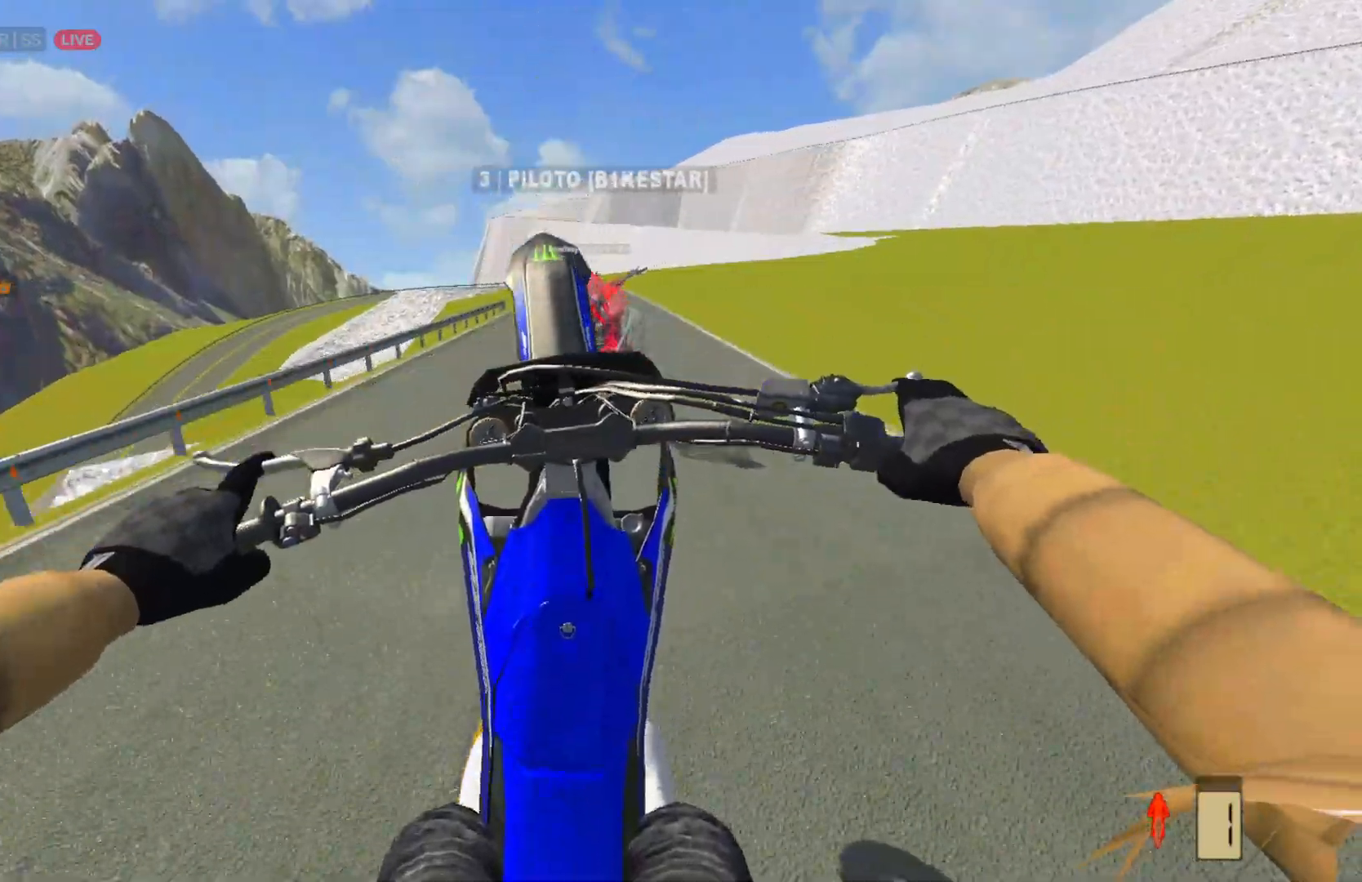
{"buttons": ["R2"], "left_stick": "right", "right_stick": "center", "events": [[67, "left_stick", "right"]]}
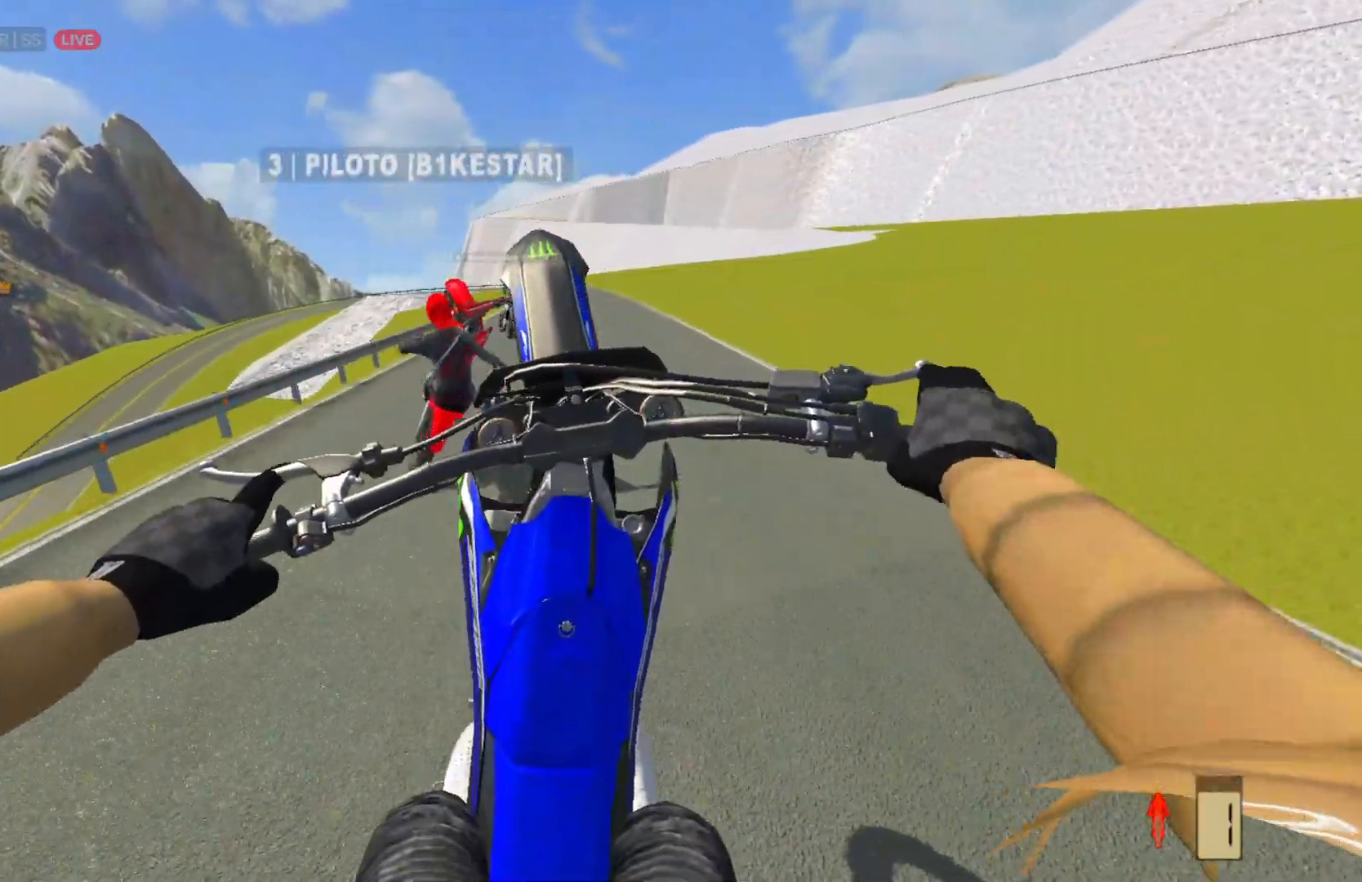
{"buttons": ["R2"], "left_stick": "right", "right_stick": "center", "events": []}
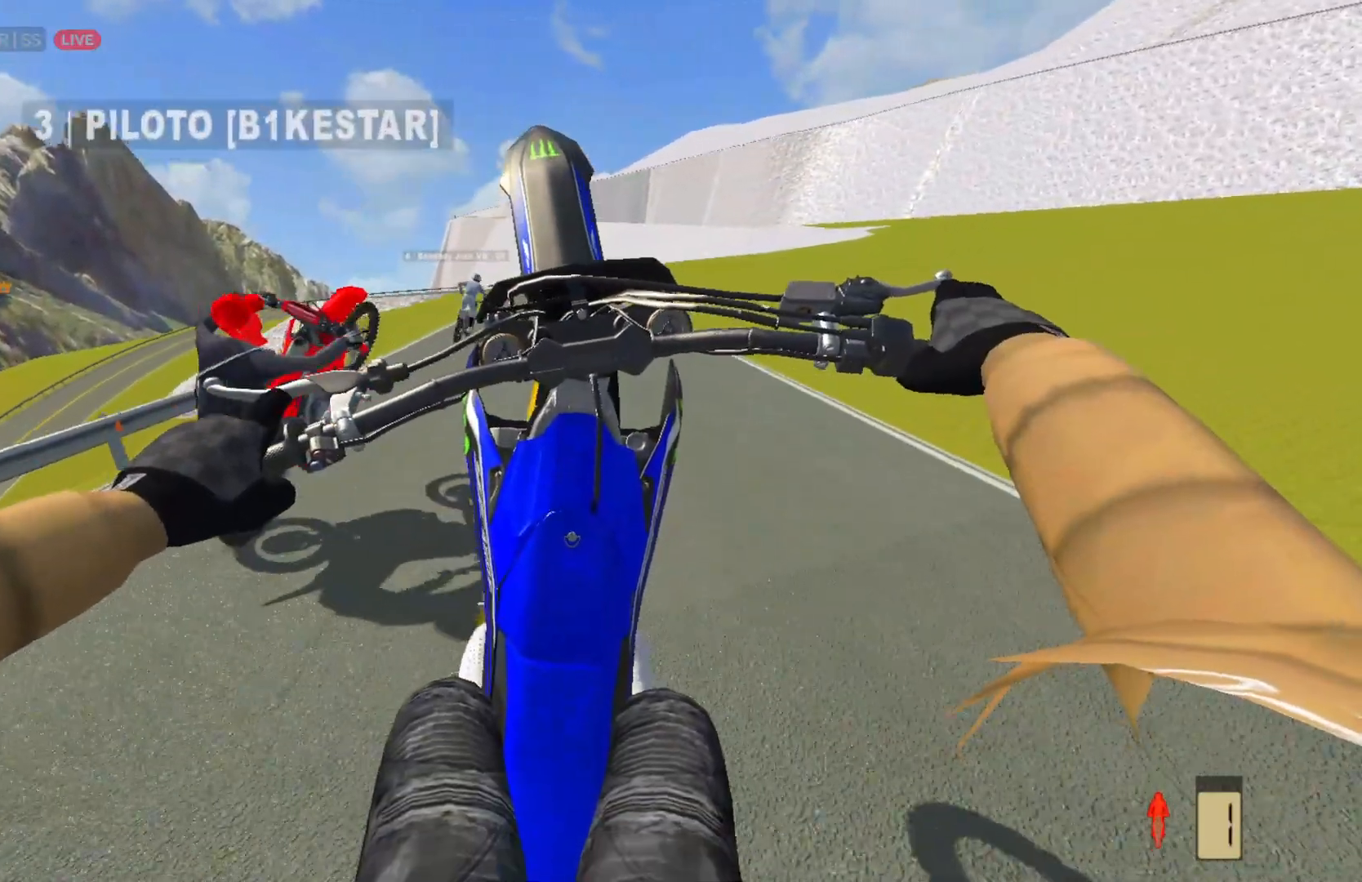
{"buttons": ["R2"], "left_stick": "center", "right_stick": "center", "events": [[217, "left_stick", "center"]]}
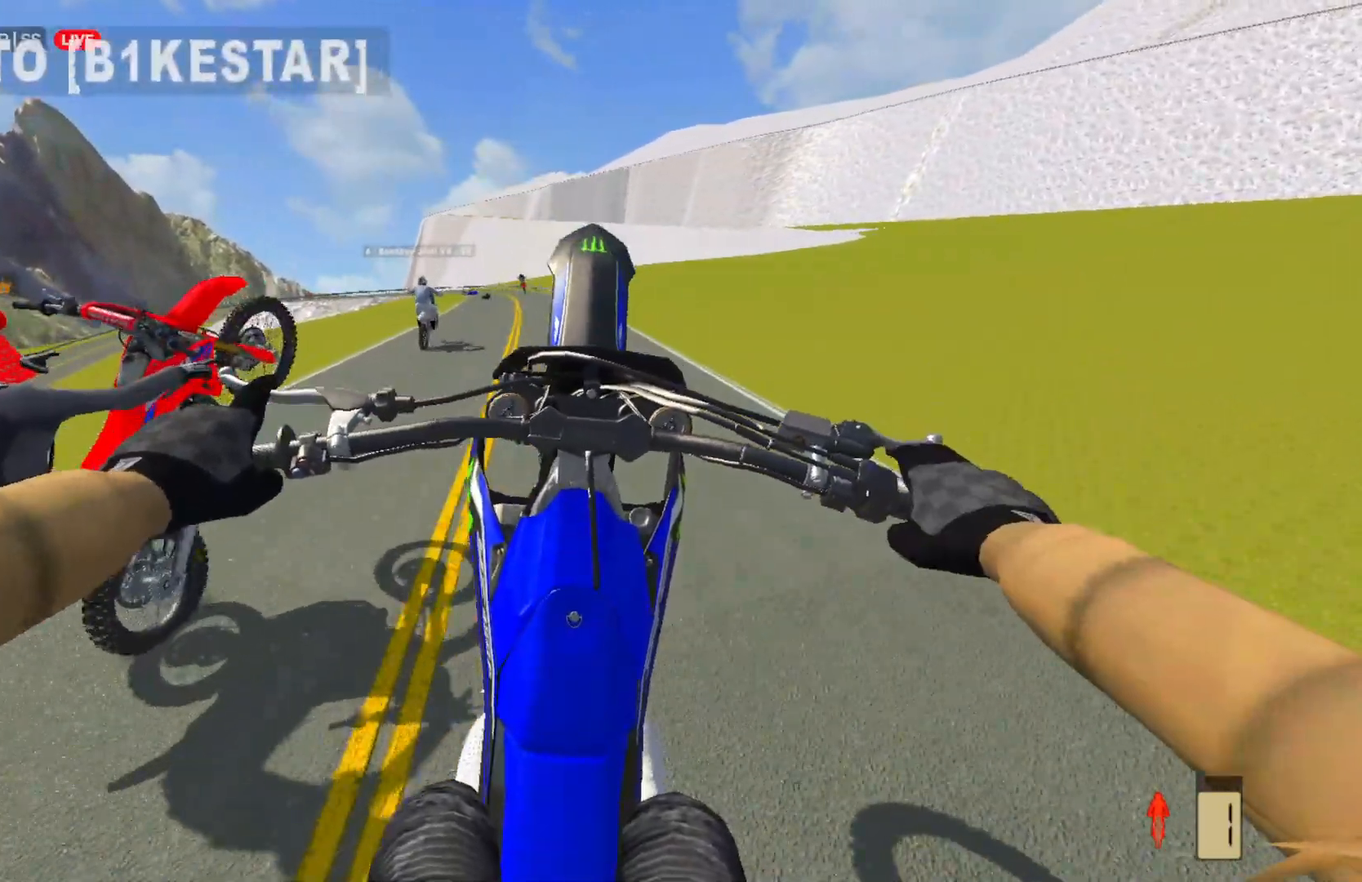
{"buttons": ["R2"], "left_stick": "center", "right_stick": "center", "events": []}
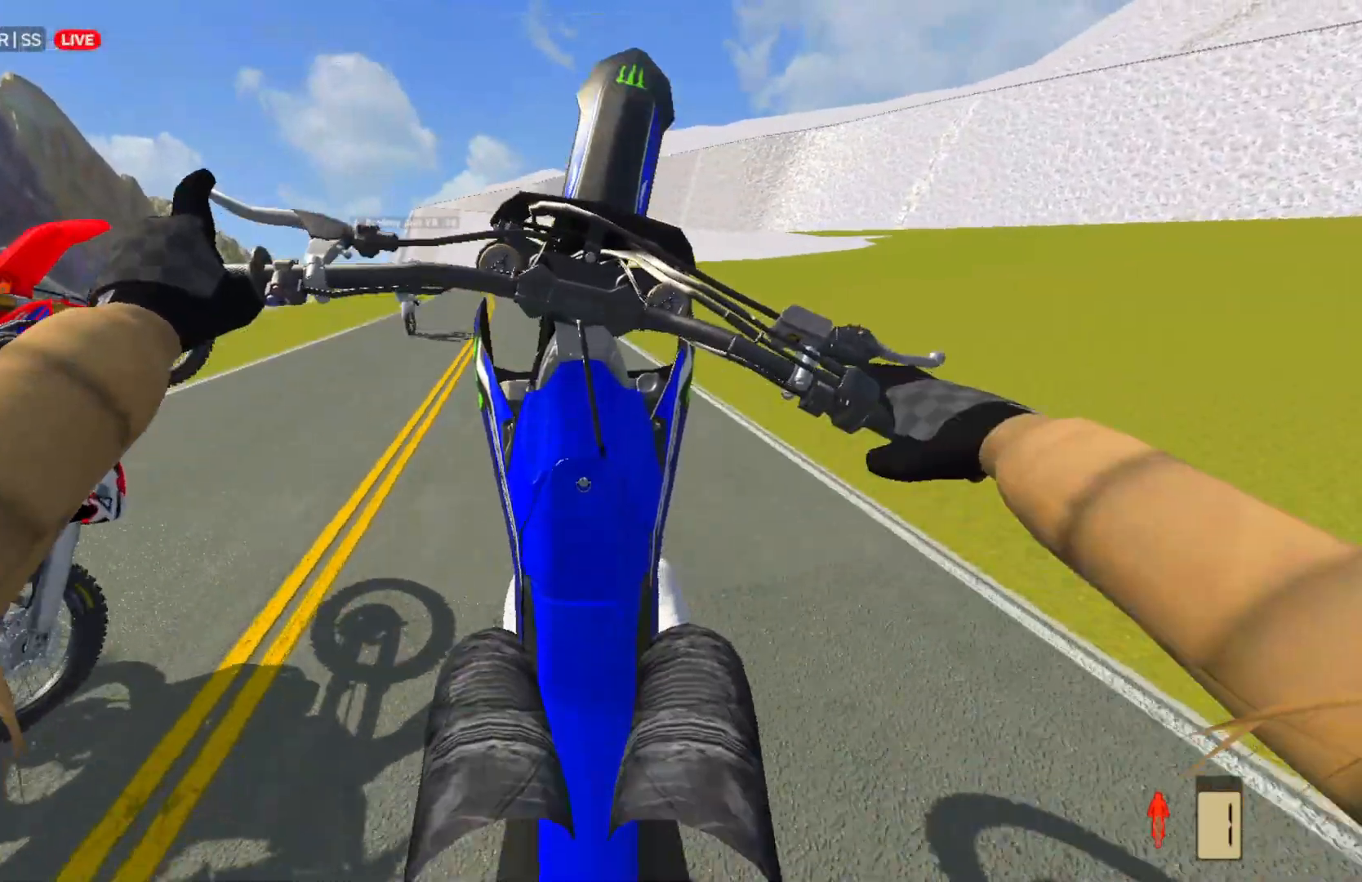
{"buttons": [], "left_stick": "center", "right_stick": "center", "events": [[50, "R2", "up"], [167, "R2", "down"], [283, "R2", "up"]]}
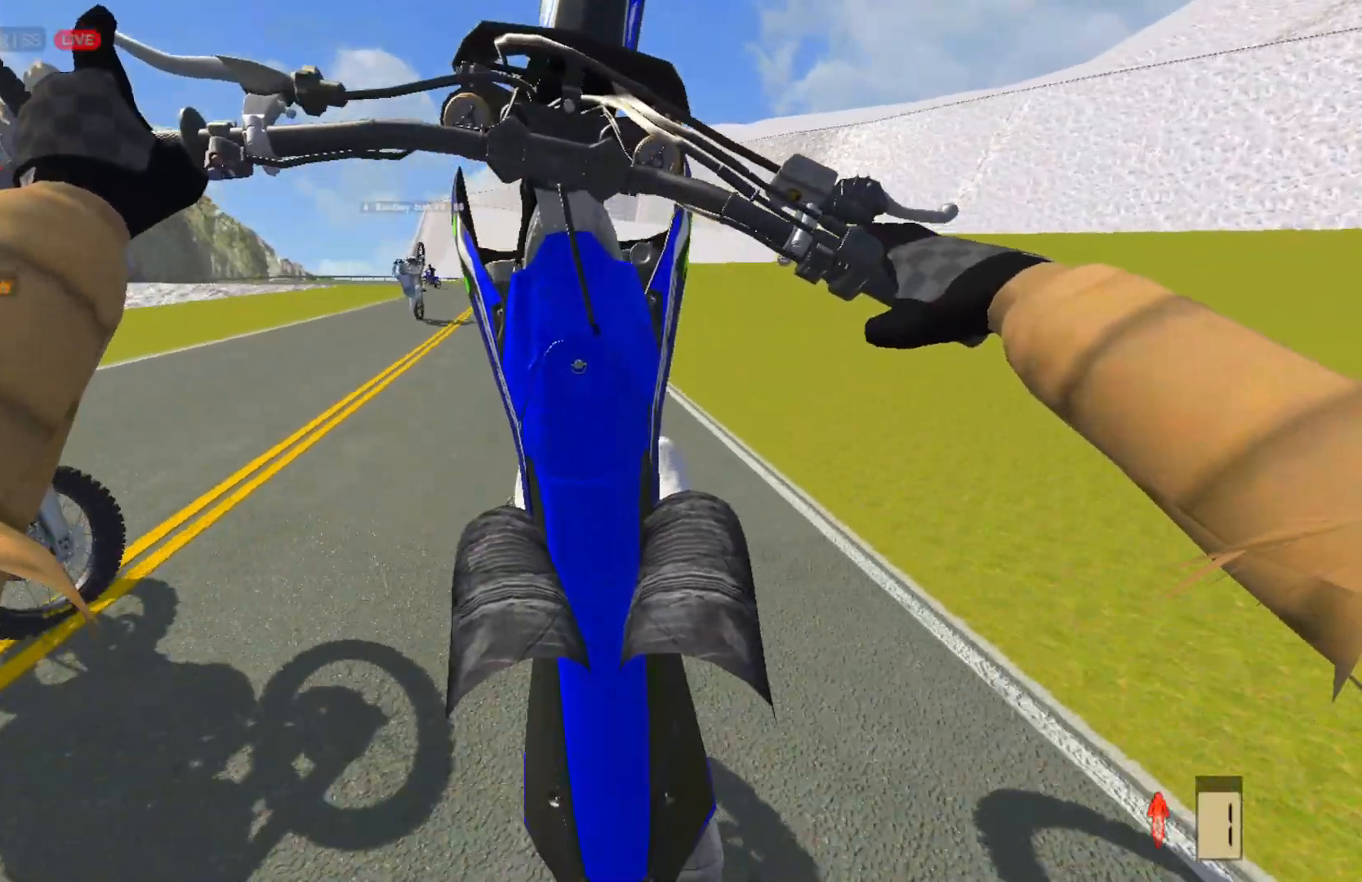
{"buttons": [], "left_stick": "center", "right_stick": "center", "events": [[83, "SQUARE", "down"], [150, "SQUARE", "up"], [383, "L2", "down"], [450, "L2", "up"]]}
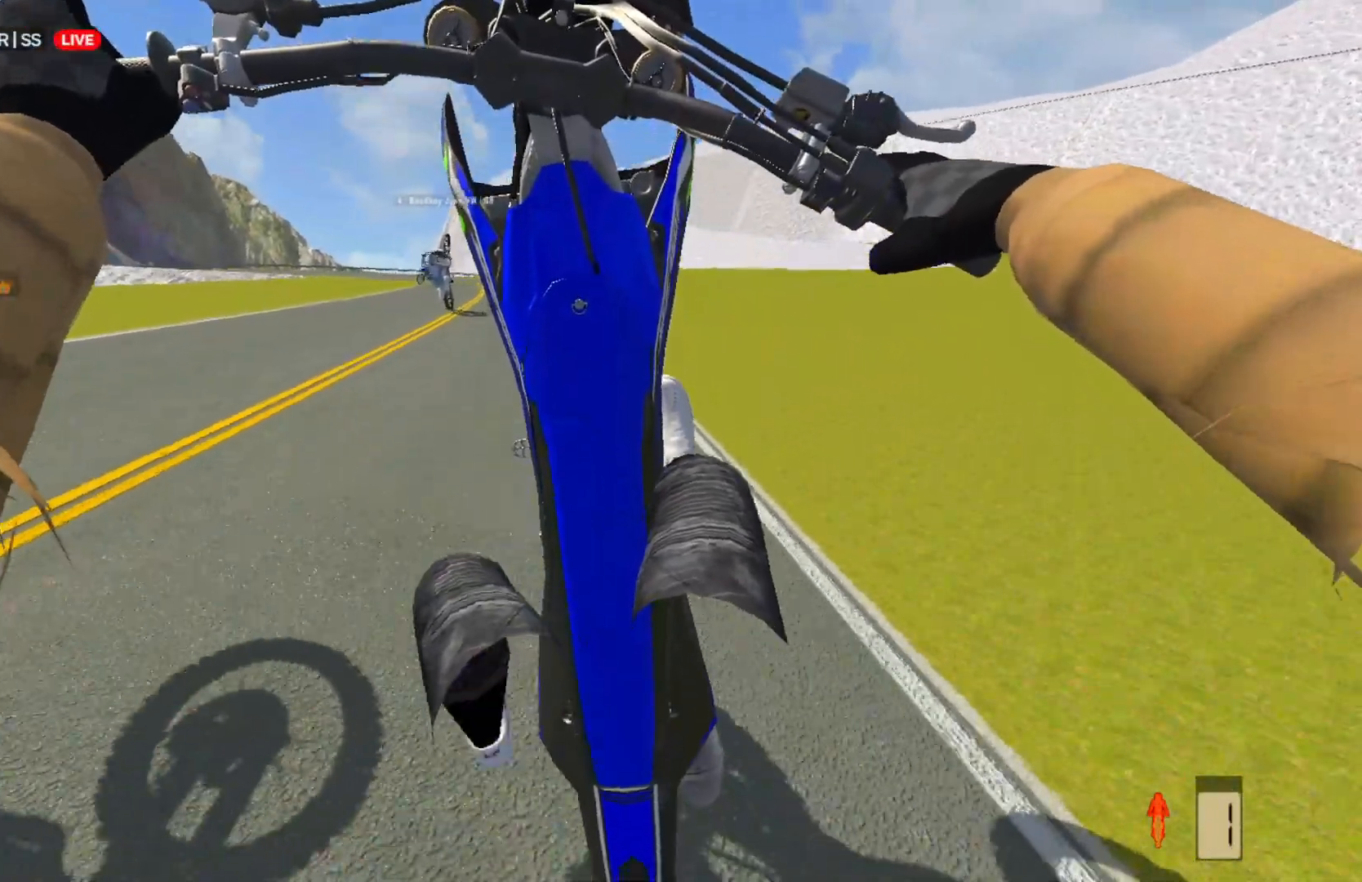
{"buttons": [], "left_stick": "center", "right_stick": "center", "events": [[50, "L2", "down"], [133, "L2", "up"], [233, "L2", "down"], [317, "L2", "up"]]}
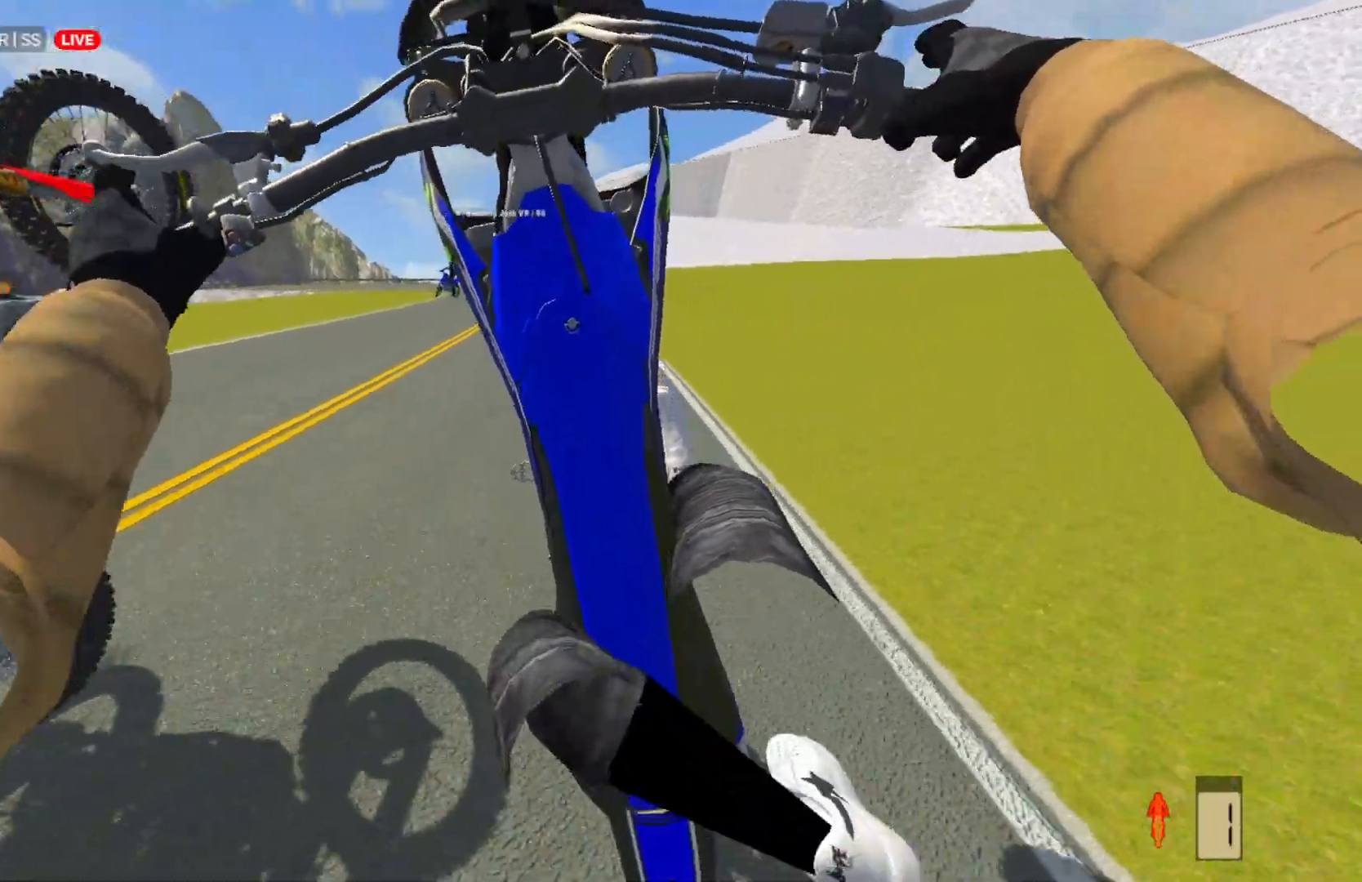
{"buttons": [], "left_stick": "center", "right_stick": "center", "events": [[83, "L2", "down"], [217, "L2", "up"]]}
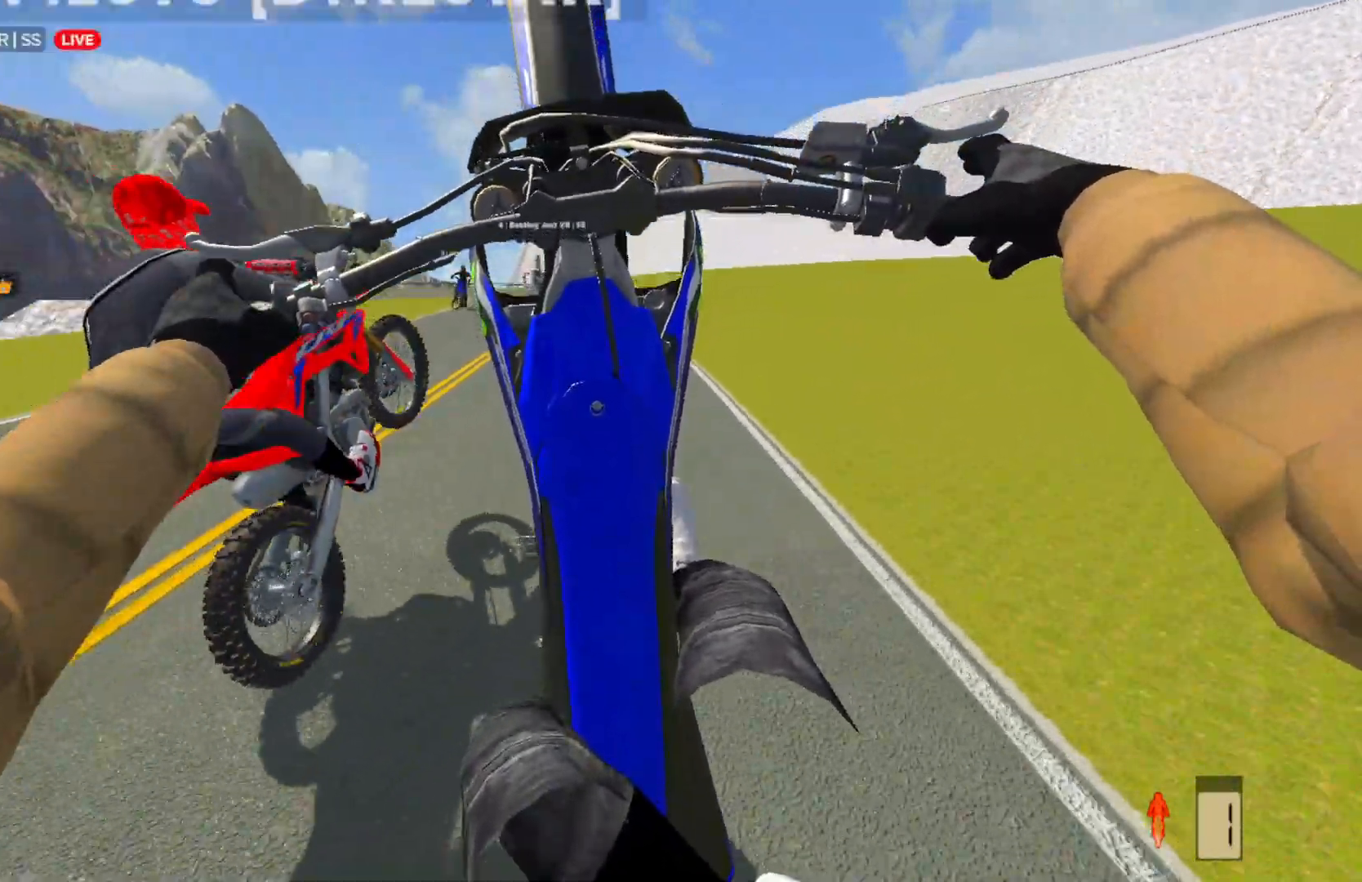
{"buttons": ["R2"], "left_stick": "center", "right_stick": "center", "events": [[483, "R2", "down"]]}
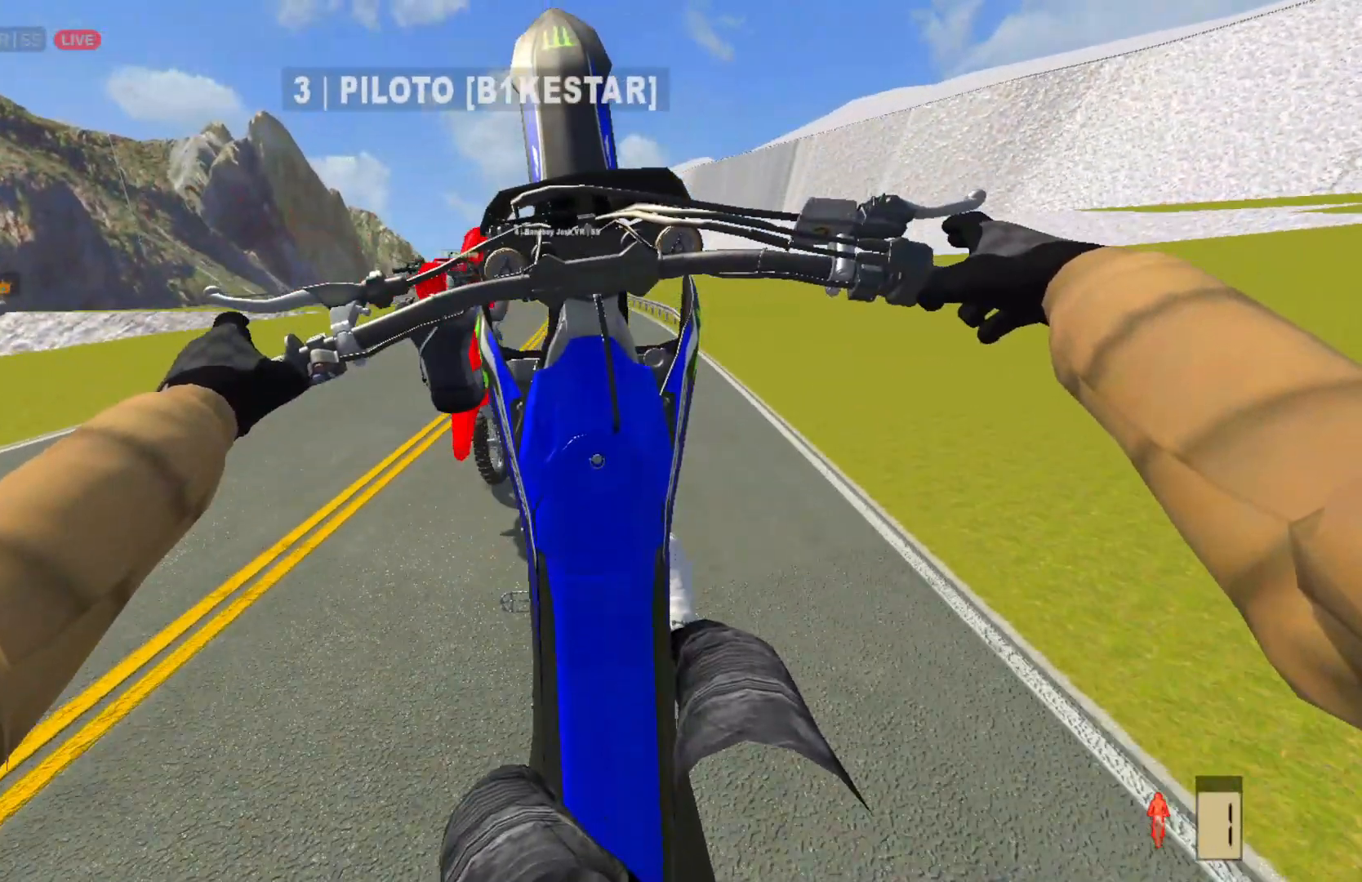
{"buttons": ["L2"], "left_stick": "center", "right_stick": "center", "events": [[217, "R2", "up"], [283, "R2", "down"], [367, "R2", "up"], [450, "L2", "down"]]}
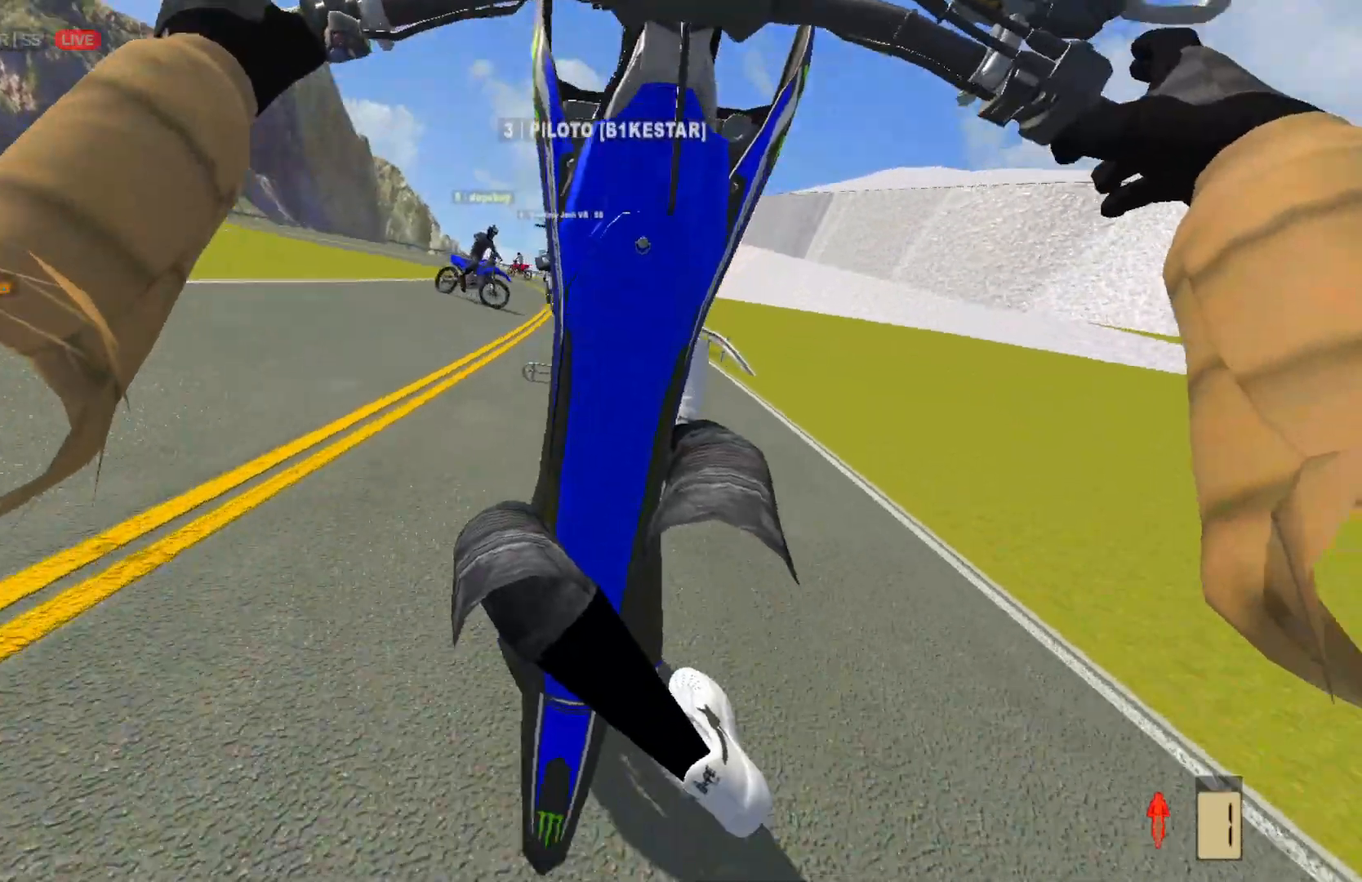
{"buttons": ["L2"], "left_stick": "center", "right_stick": "center", "events": []}
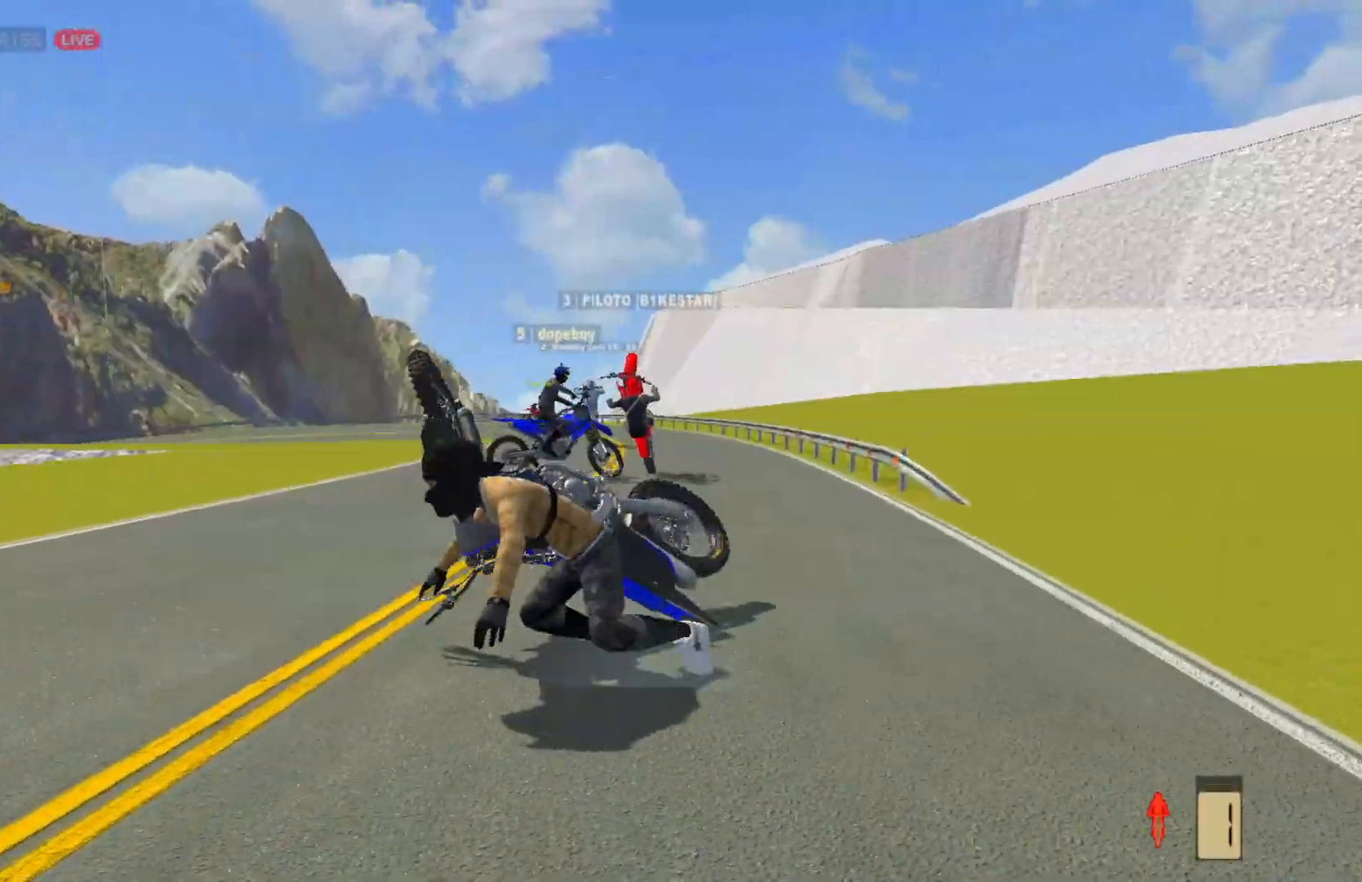
{"buttons": [], "left_stick": "center", "right_stick": "center", "events": [[50, "L2", "up"]]}
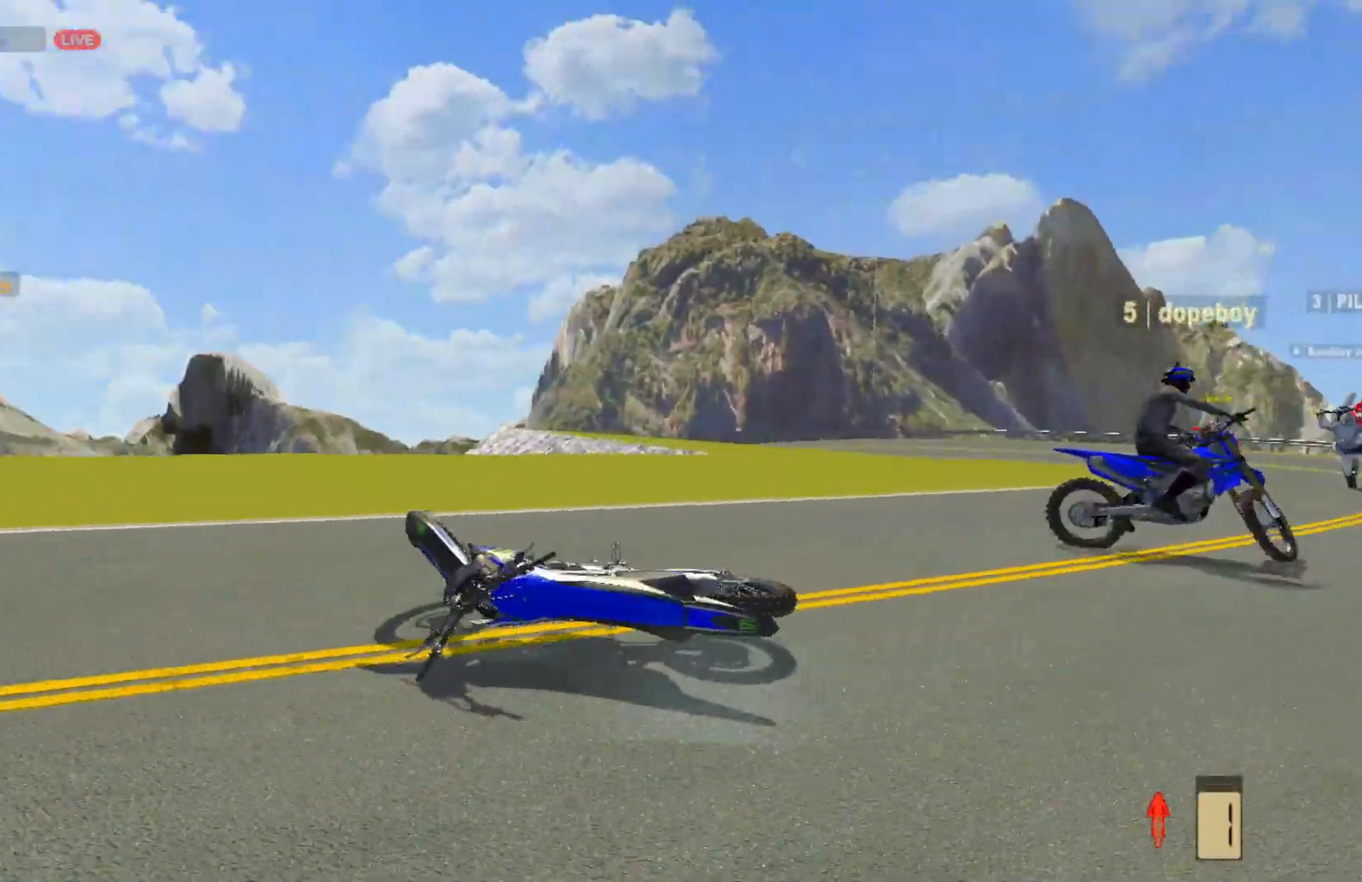
{"buttons": [], "left_stick": "center", "right_stick": "center", "events": [[133, "SELECT", "down"], [250, "SELECT", "up"], [367, "SELECT", "down"], [483, "SELECT", "up"]]}
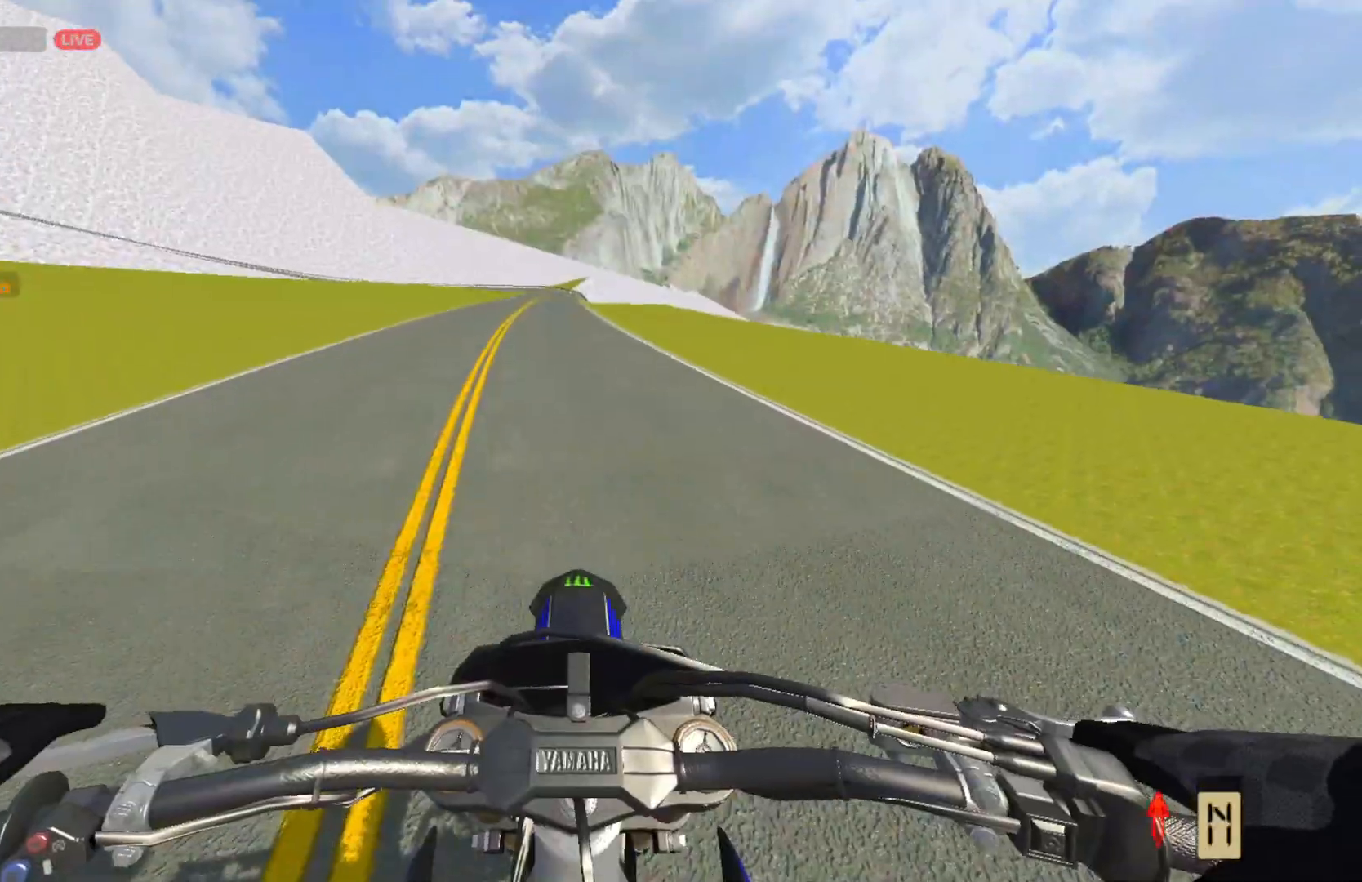
{"buttons": [], "left_stick": "right", "right_stick": "up", "events": [[117, "right_stick", "up"], [150, "L1", "down"], [200, "left_stick", "right"], [233, "L1", "up"]]}
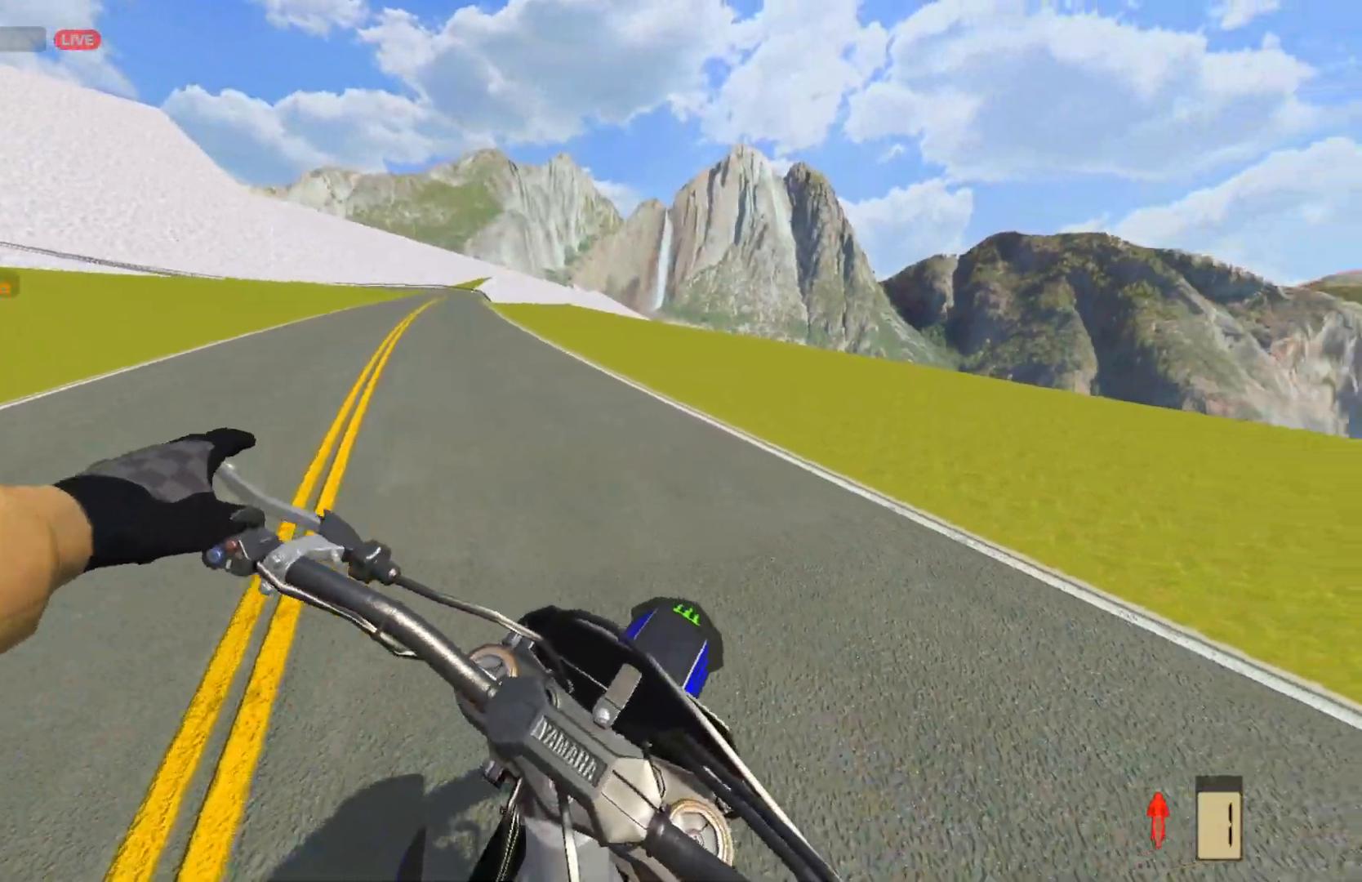
{"buttons": ["R2"], "left_stick": "right", "right_stick": "center", "events": [[17, "R2", "down"], [383, "right_stick", "center"]]}
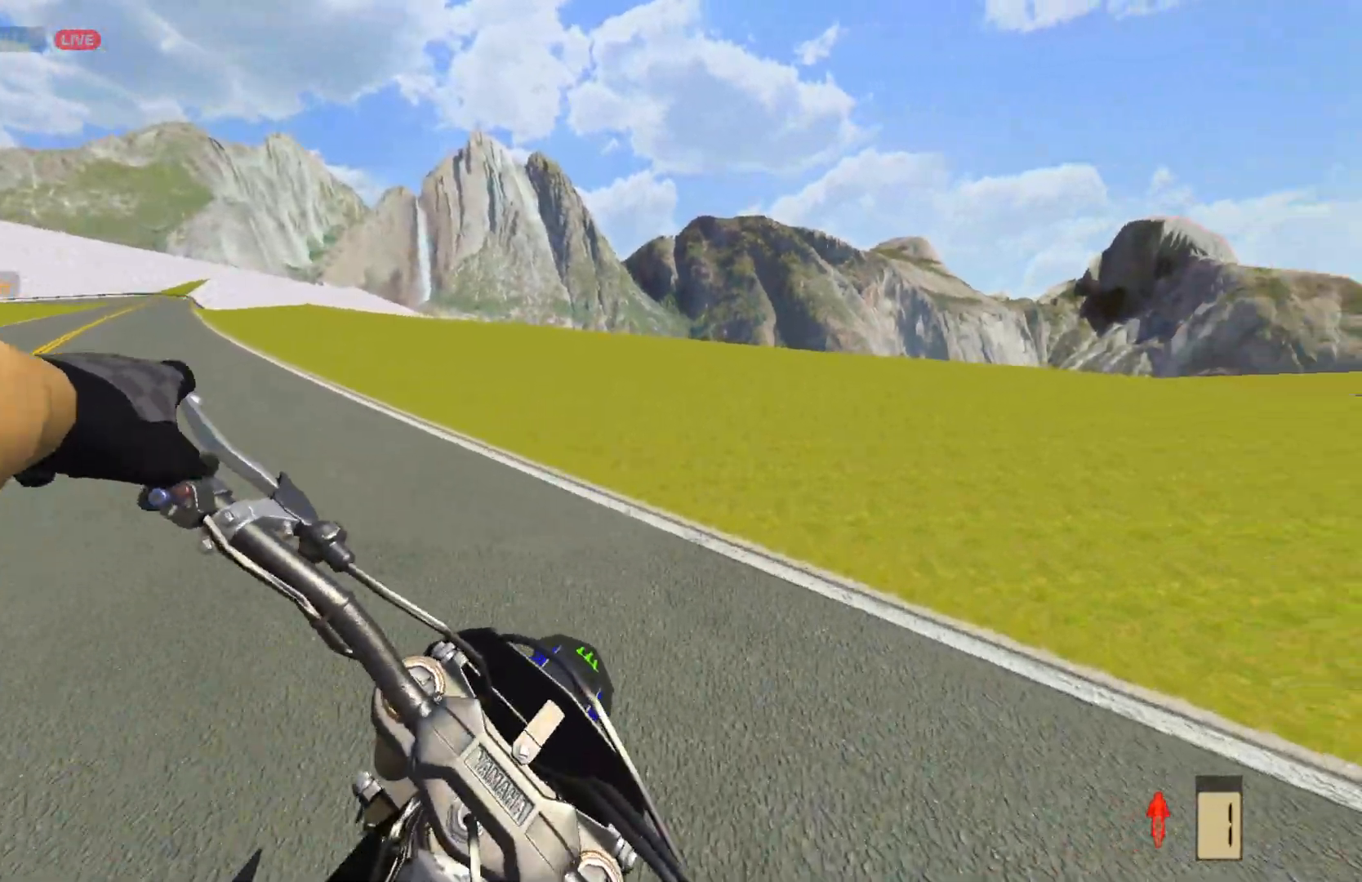
{"buttons": ["R2"], "left_stick": "right", "right_stick": "center", "events": [[67, "R2", "up"], [250, "R2", "down"]]}
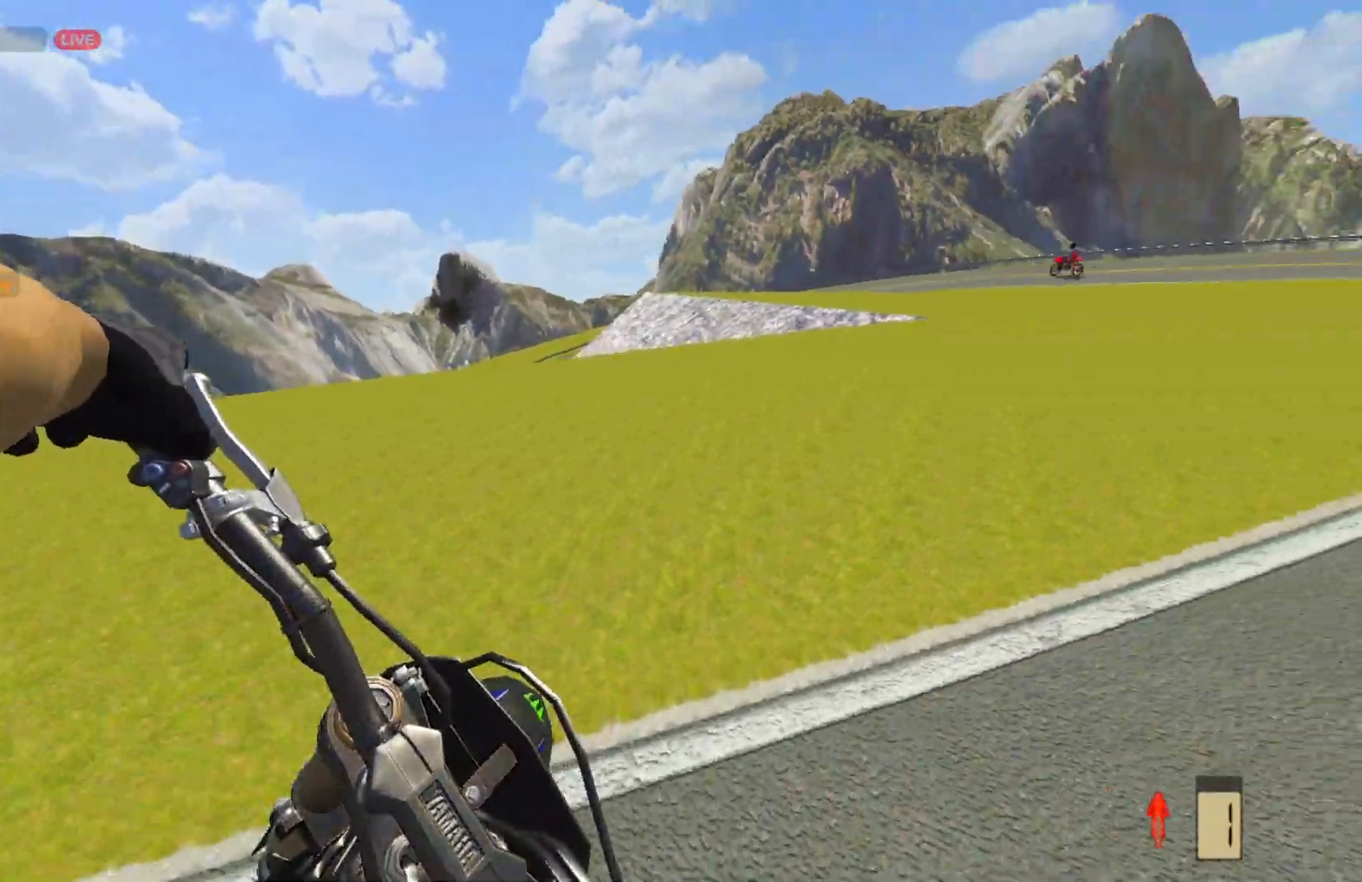
{"buttons": ["R2"], "left_stick": "up-right", "right_stick": "center", "events": [[400, "left_stick", "up-right"]]}
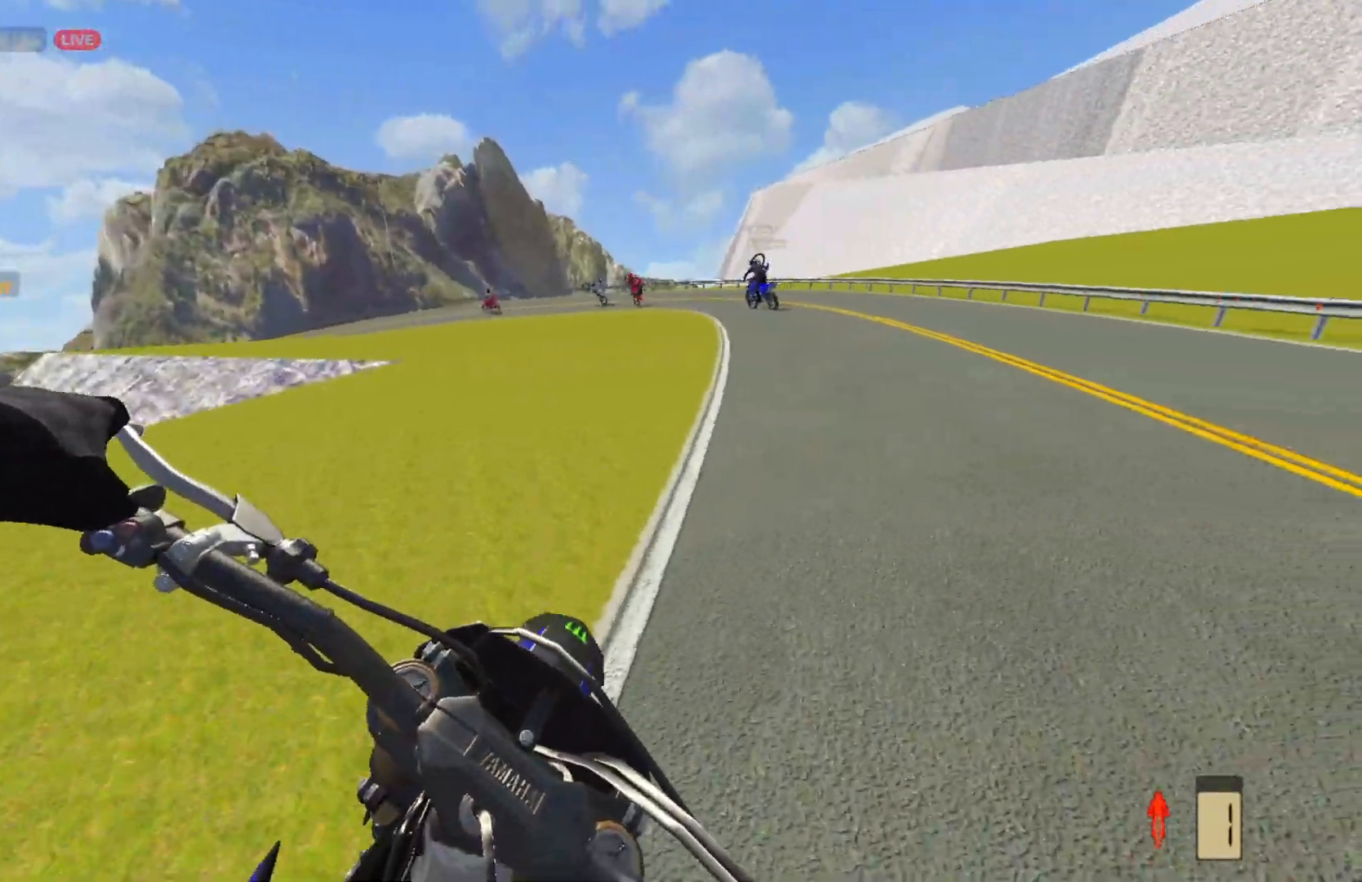
{"buttons": ["R2"], "left_stick": "up-right", "right_stick": "center", "events": []}
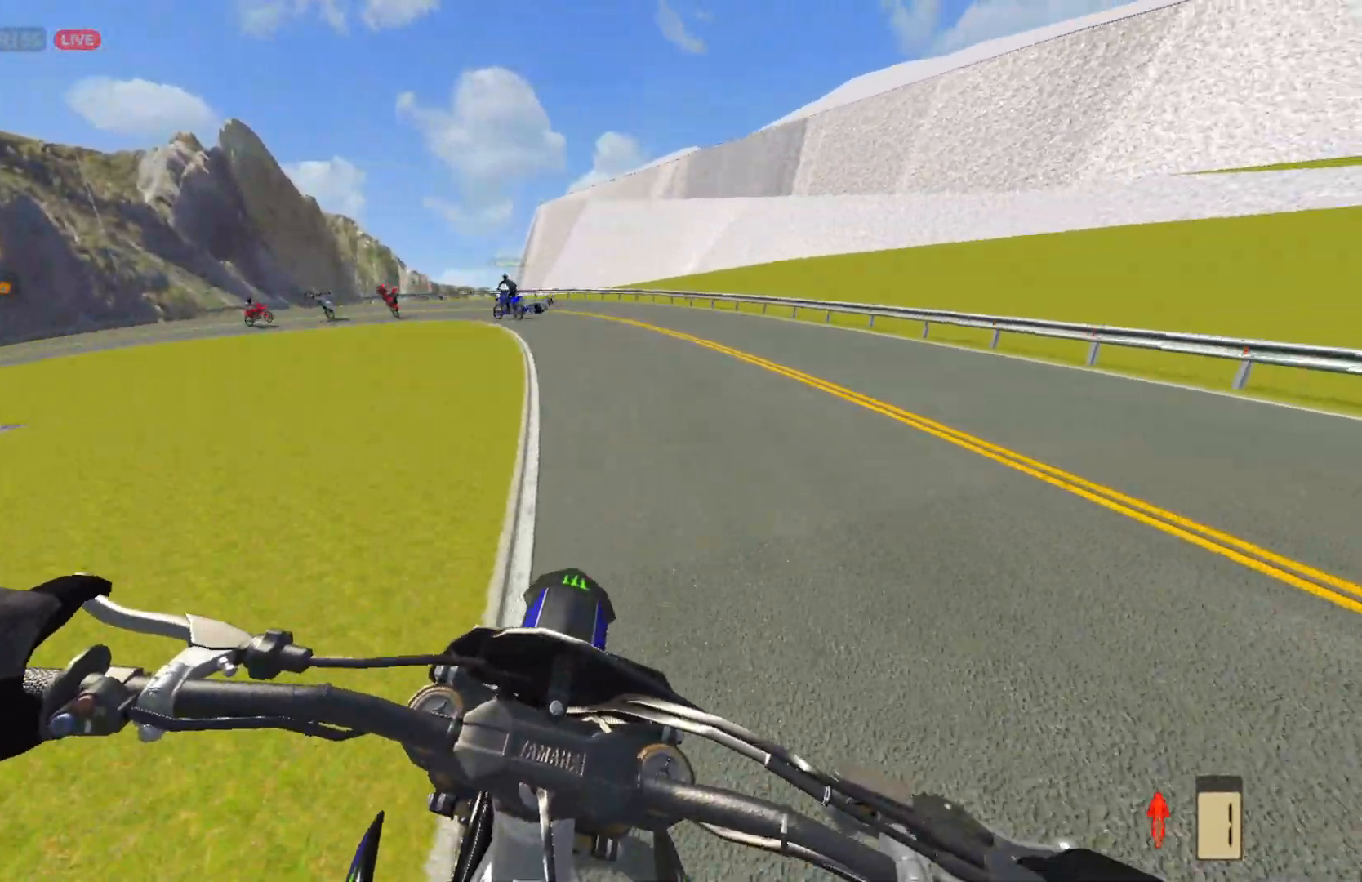
{"buttons": ["R2"], "left_stick": "center", "right_stick": "center", "events": [[67, "left_stick", "center"]]}
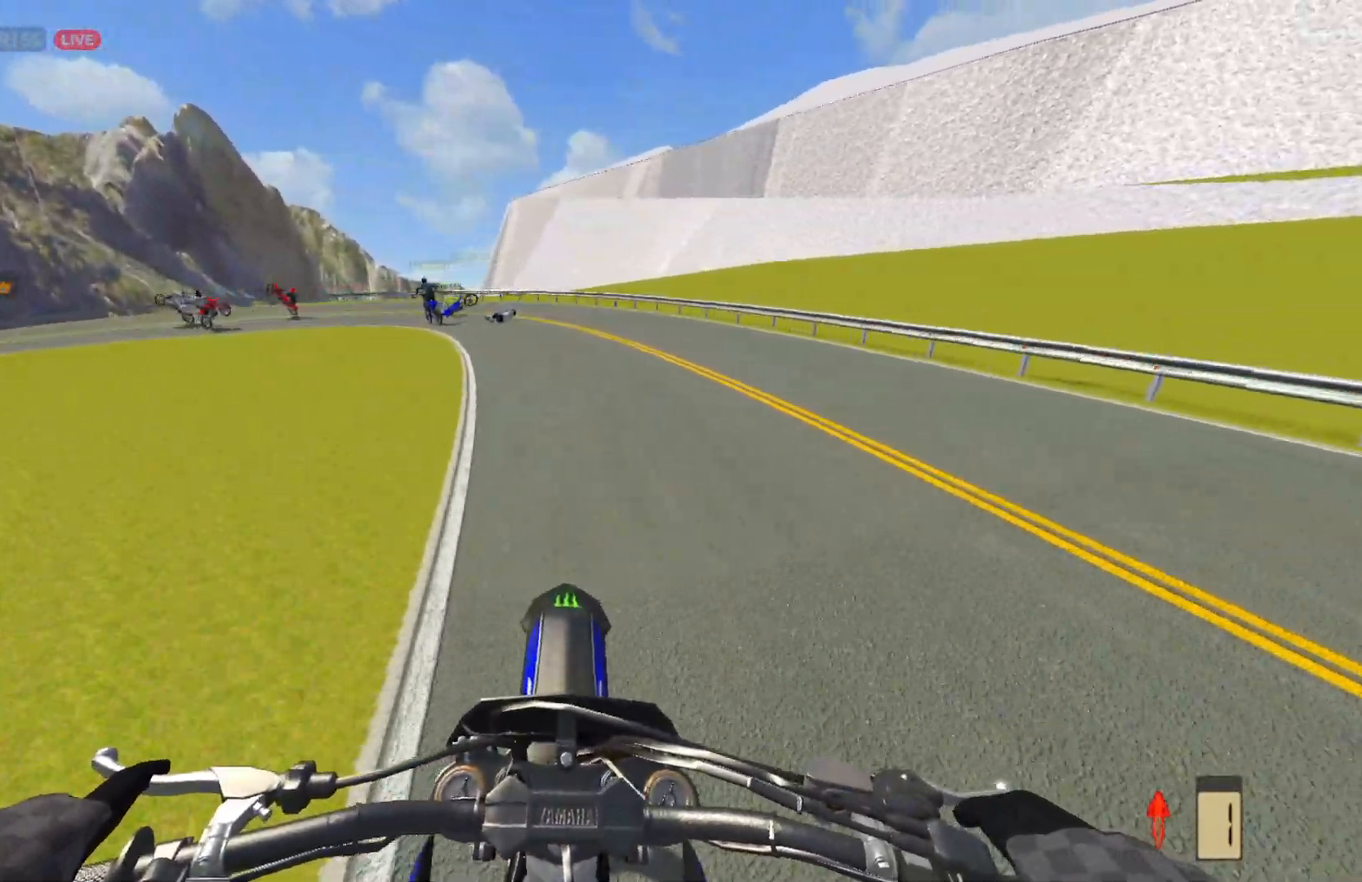
{"buttons": ["R2"], "left_stick": "center", "right_stick": "center", "events": []}
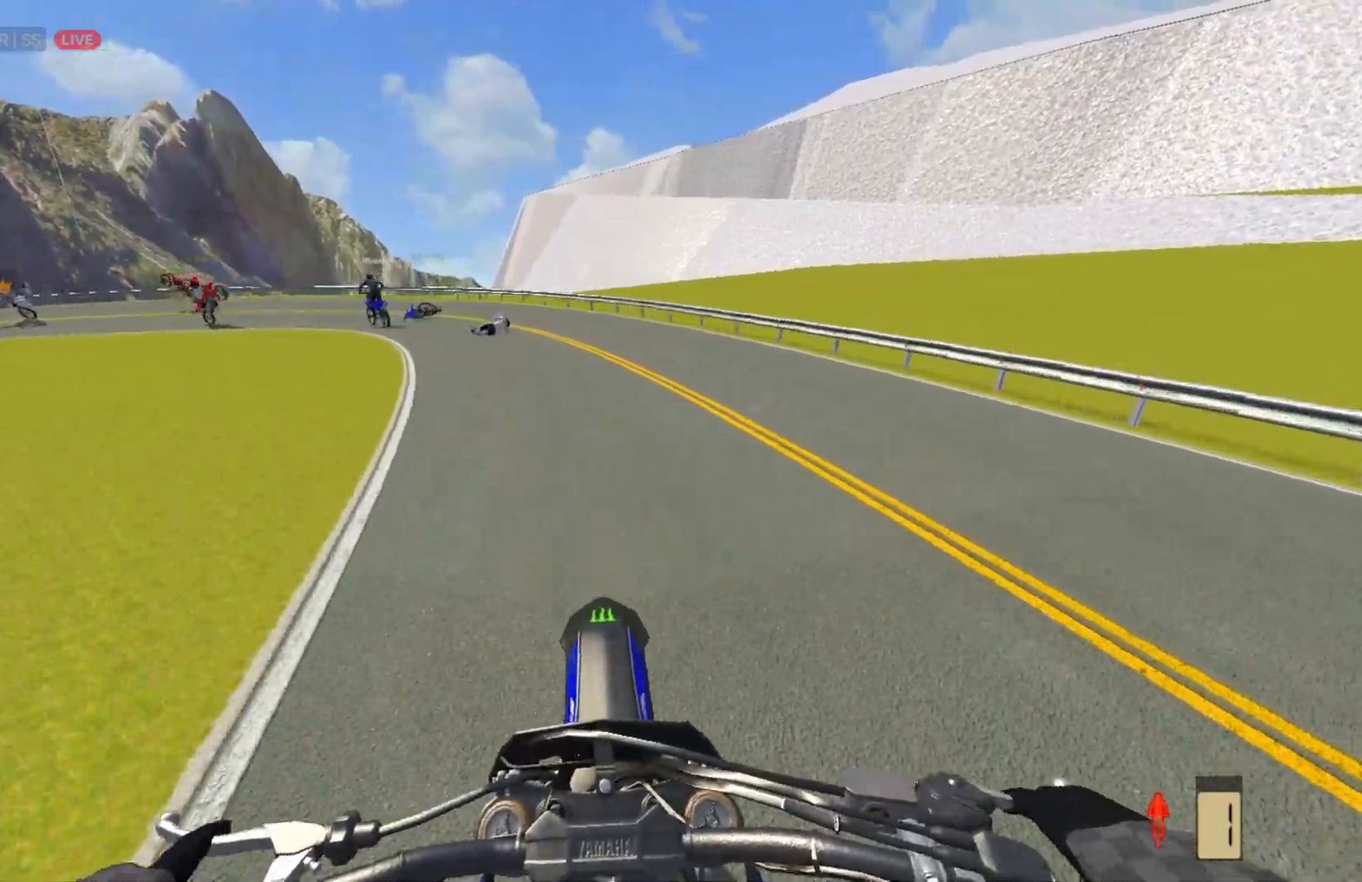
{"buttons": ["R2"], "left_stick": "left", "right_stick": "center", "events": [[500, "left_stick", "left"]]}